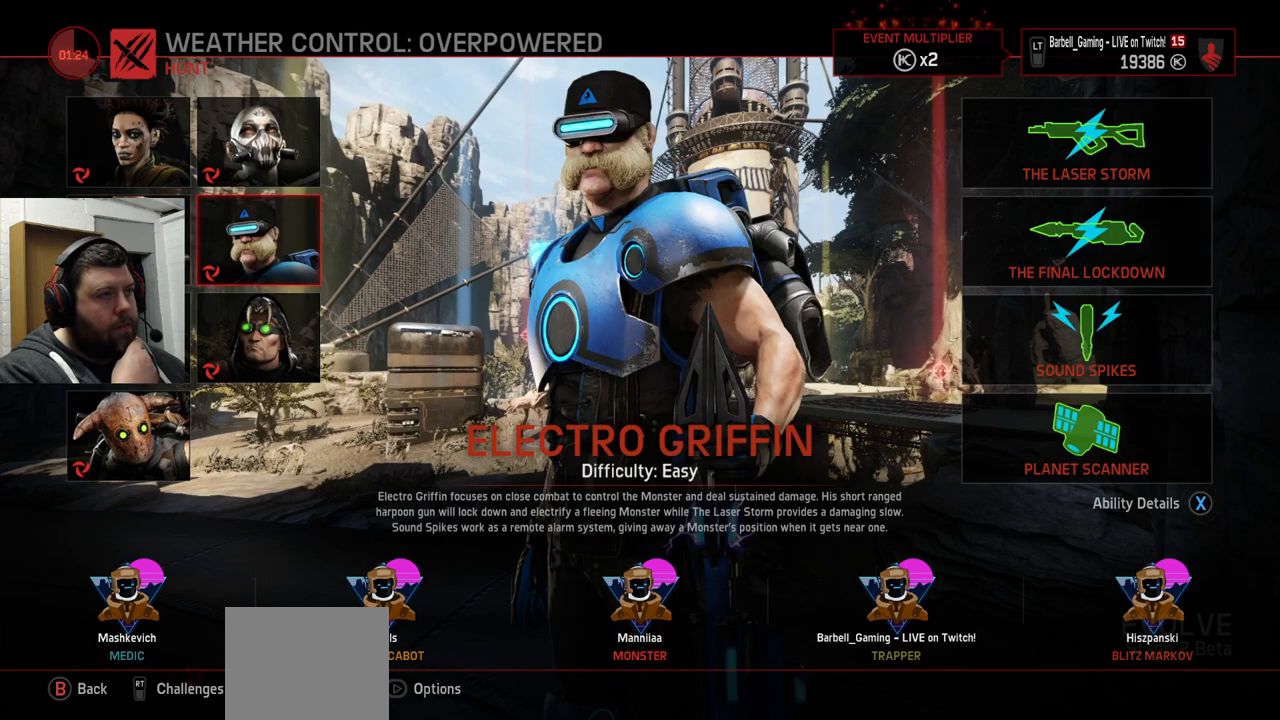
Gameplay with a controller (PlayStation layout); each line is a JSON object with the inputs held at the frame after it. "events" lists button and stick changes between this image and that frame as [ms after this image, input, new state], when the widget could be followed in between.
{"buttons": ["DPAD_LEFT"], "left_stick": "center", "right_stick": "center", "events": [[483, "DPAD_LEFT", "down"]]}
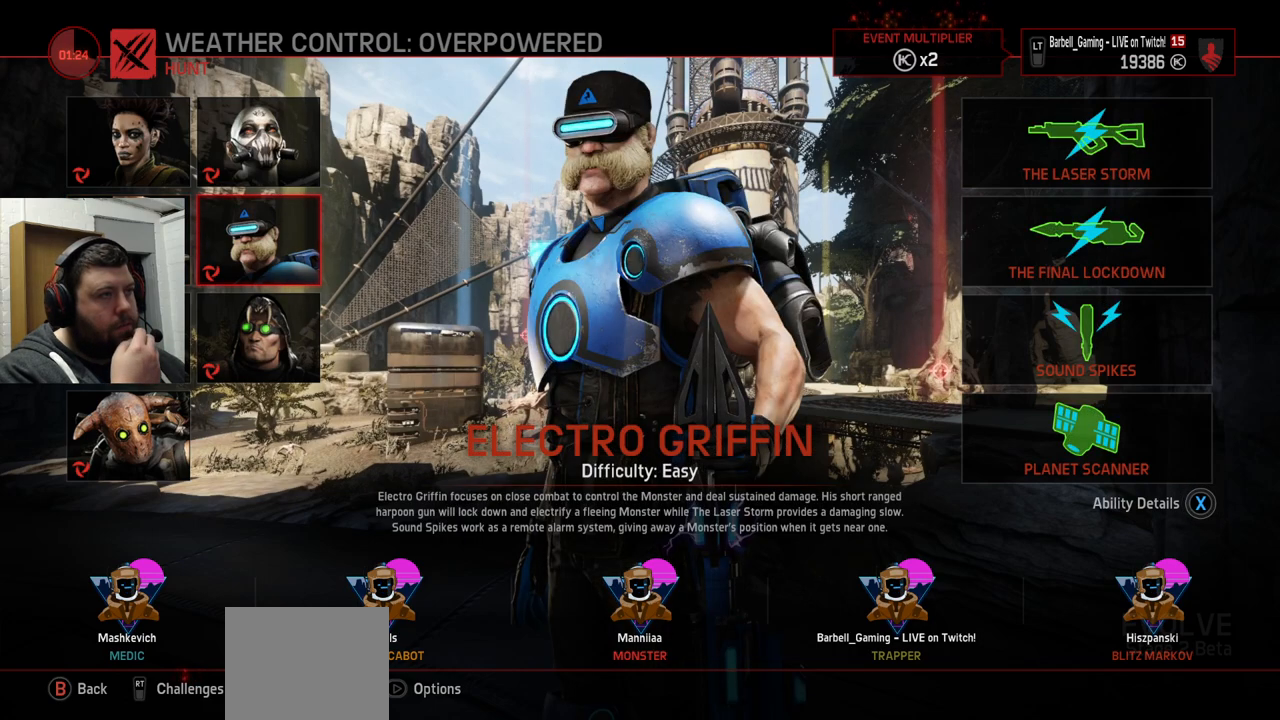
{"buttons": [], "left_stick": "center", "right_stick": "center", "events": [[67, "DPAD_LEFT", "up"]]}
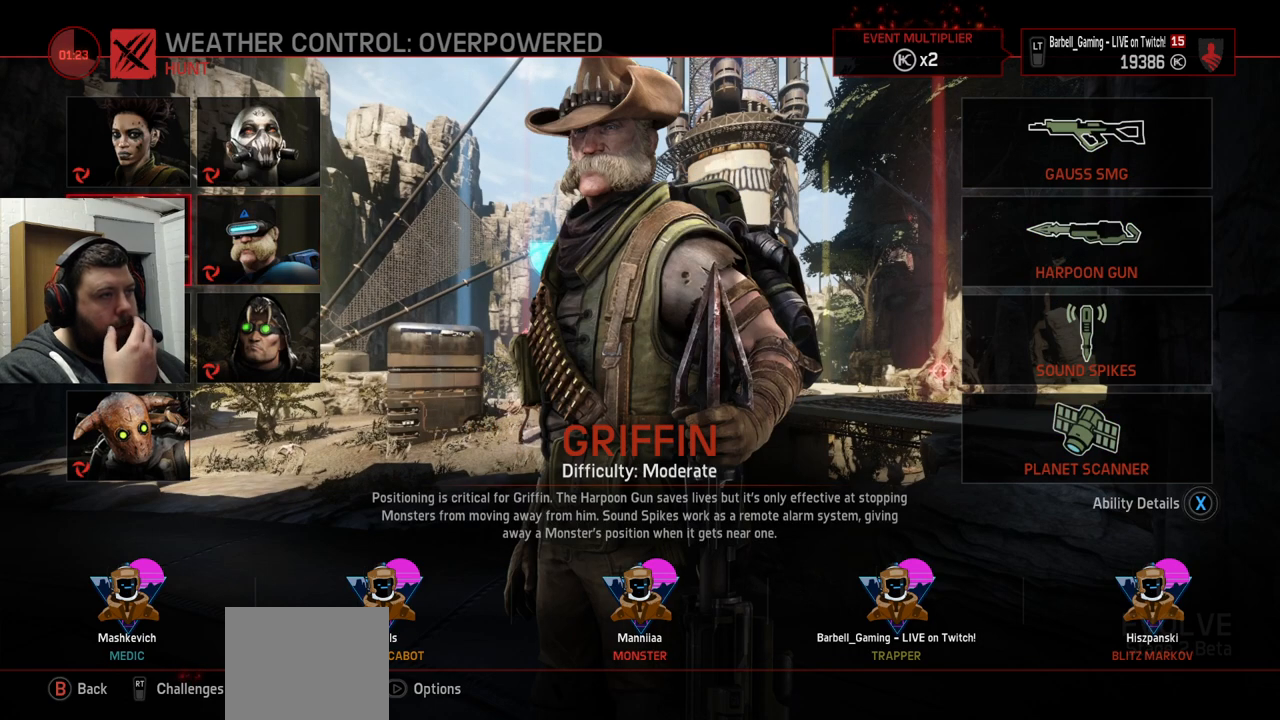
{"buttons": [], "left_stick": "center", "right_stick": "center", "events": [[33, "DPAD_RIGHT", "down"], [83, "DPAD_RIGHT", "up"]]}
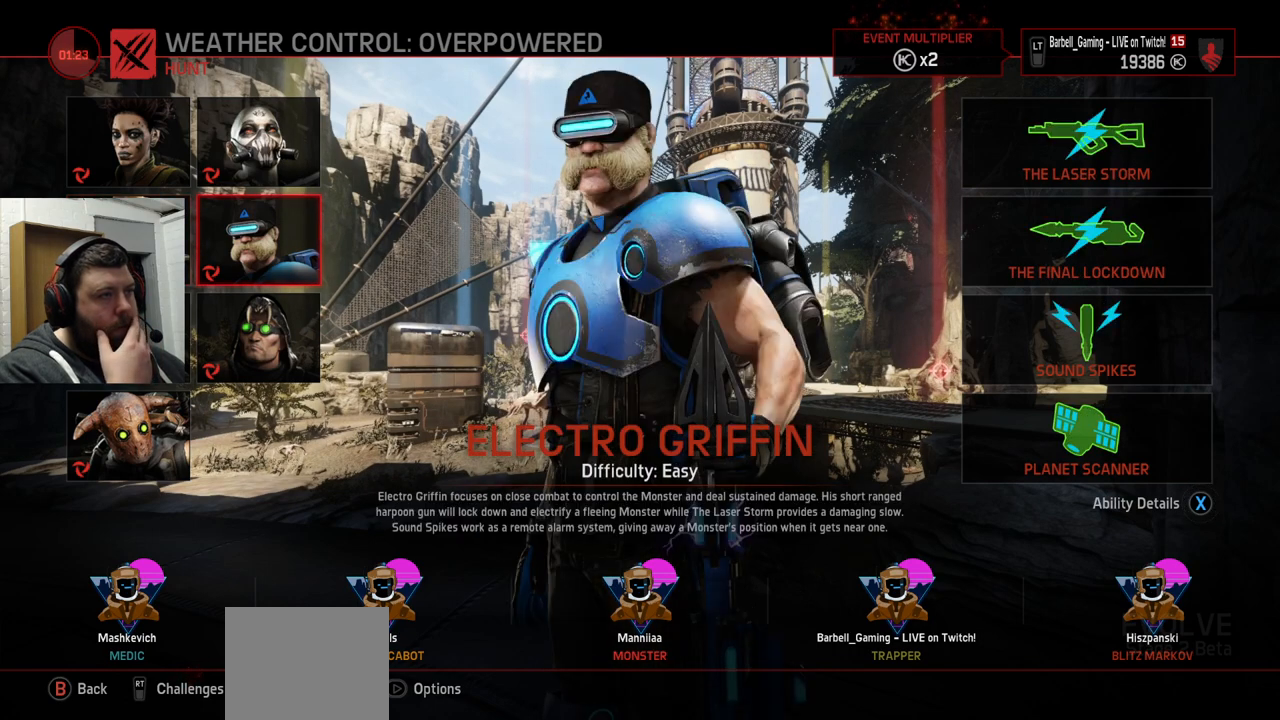
{"buttons": [], "left_stick": "center", "right_stick": "center", "events": []}
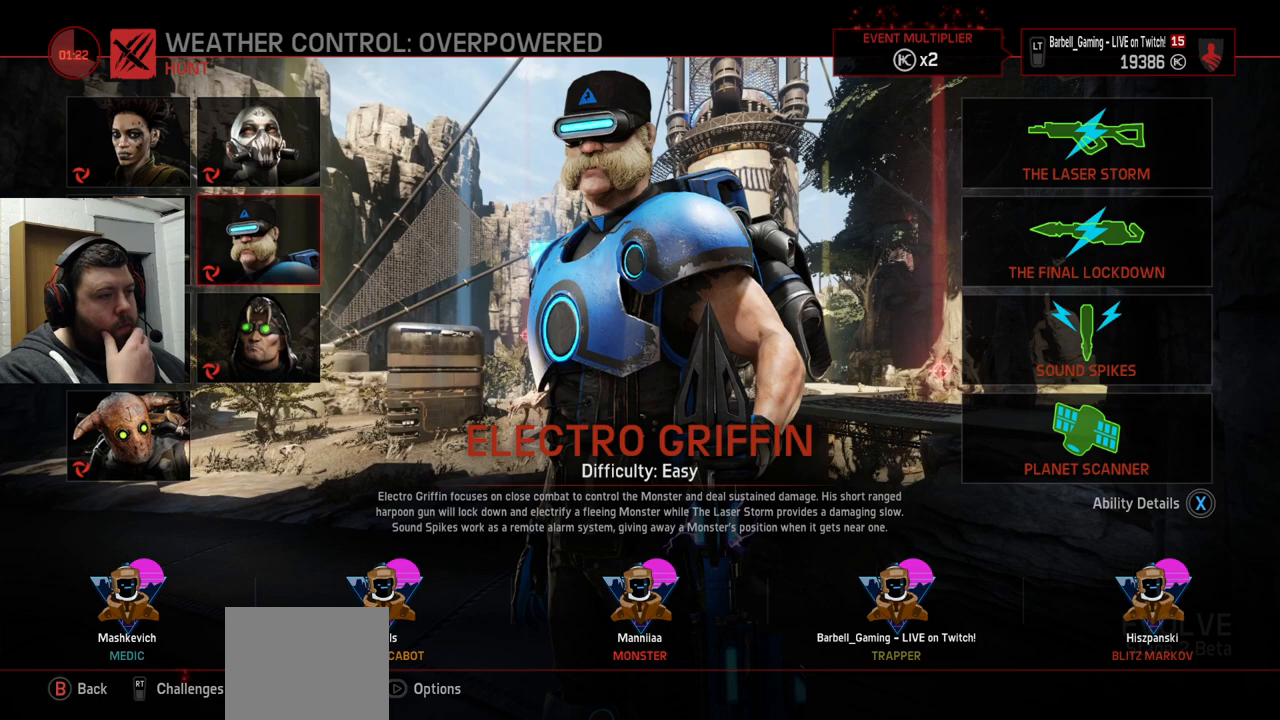
{"buttons": [], "left_stick": "center", "right_stick": "center", "events": [[67, "DPAD_DOWN", "down"], [150, "DPAD_DOWN", "up"]]}